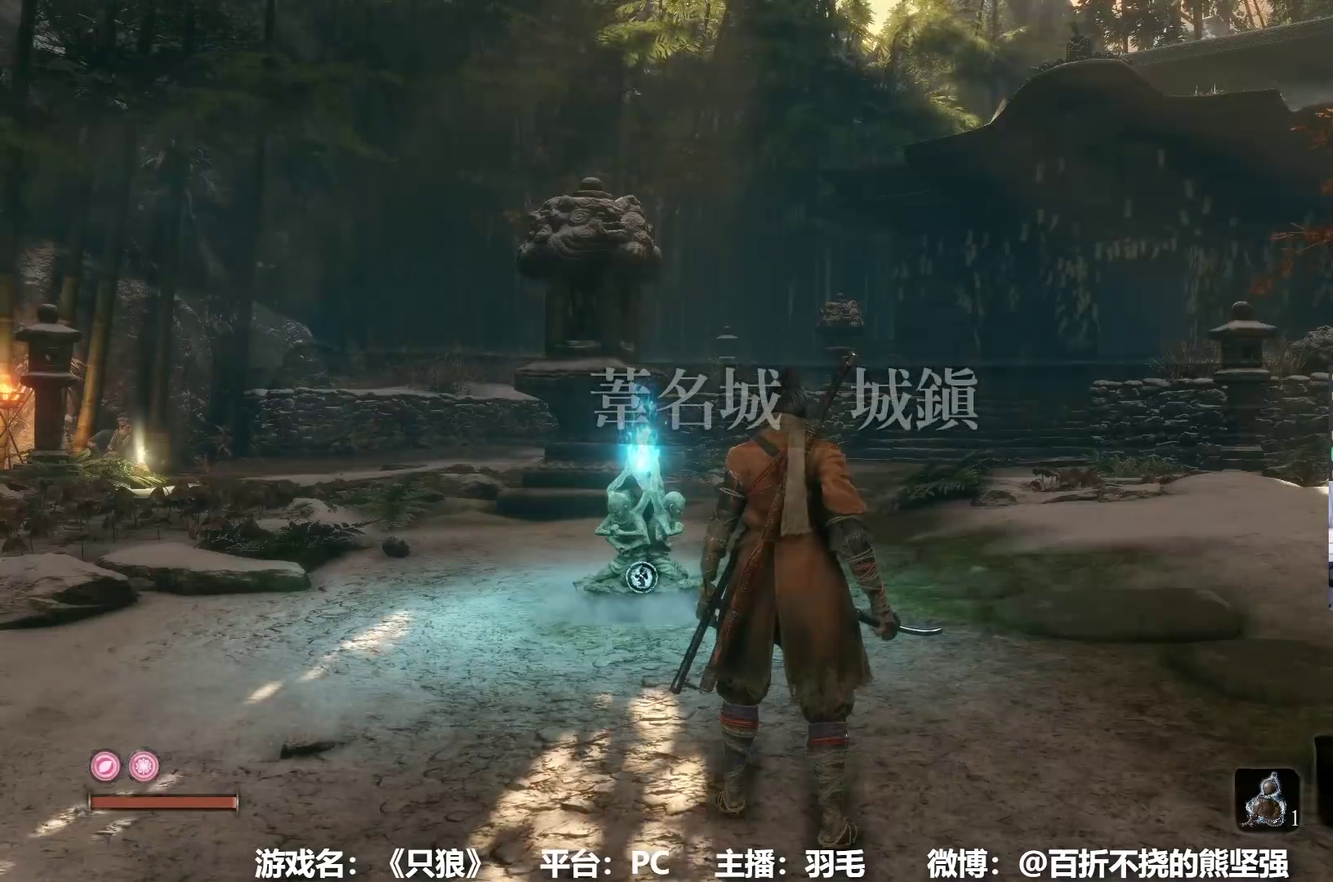
Gameplay with a controller (Xbox layout); each line is a JSON object with the inputs held at the frame after it. "events" lists button and stick changes between this image and that frame as [ms after this image, input, new state], when the widget could be followed in between. Not read: L2 R2 START.
{"buttons": ["L1"], "left_stick": "center", "right_stick": "center", "events": [[468, "L1", "down"]]}
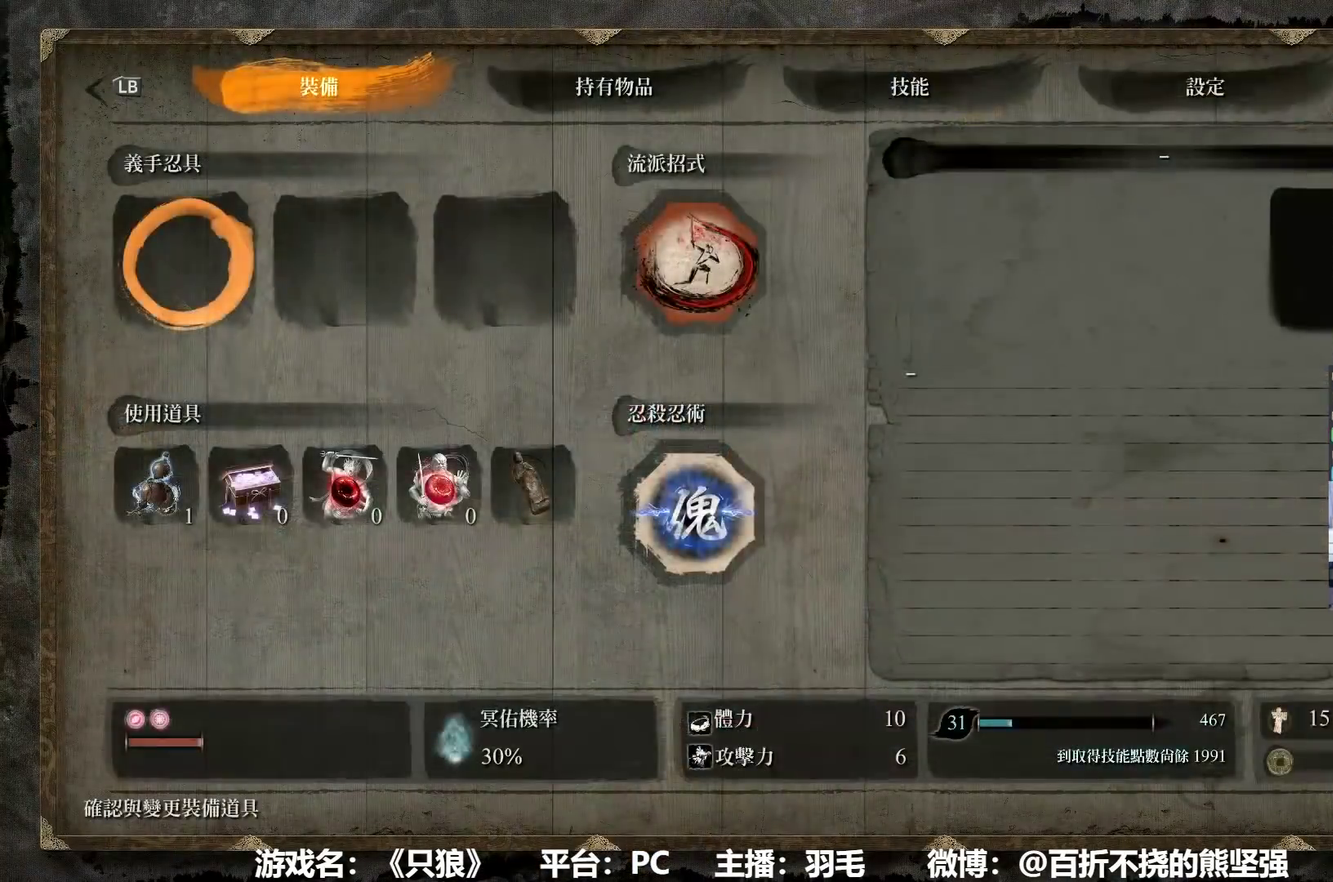
{"buttons": [], "left_stick": "center", "right_stick": "center", "events": [[67, "L1", "up"], [167, "DPAD_UP", "down"], [300, "DPAD_UP", "up"], [317, "A", "down"], [417, "A", "up"]]}
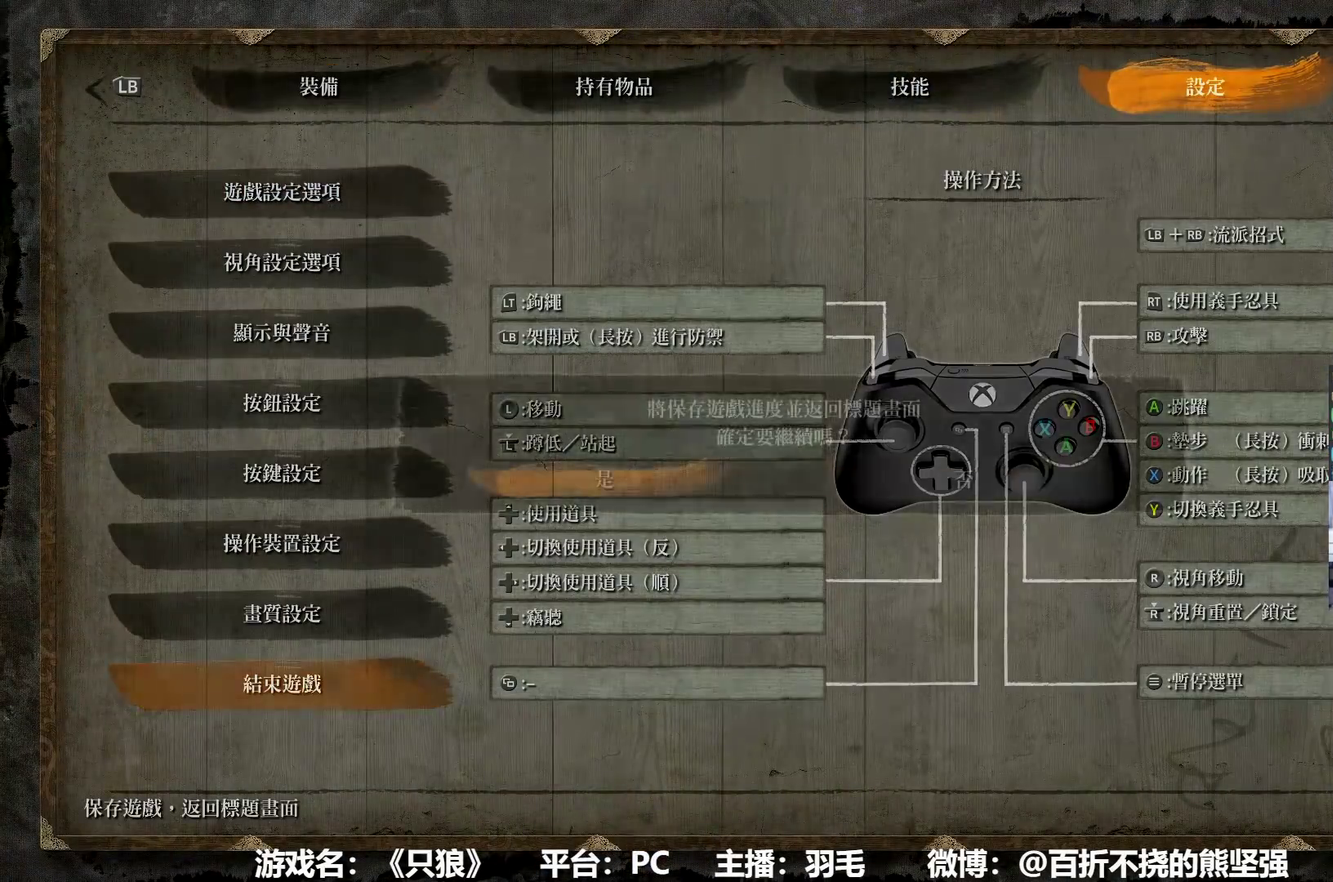
{"buttons": [], "left_stick": "center", "right_stick": "center", "events": [[17, "A", "down"], [67, "A", "up"], [167, "A", "down"], [217, "A", "up"]]}
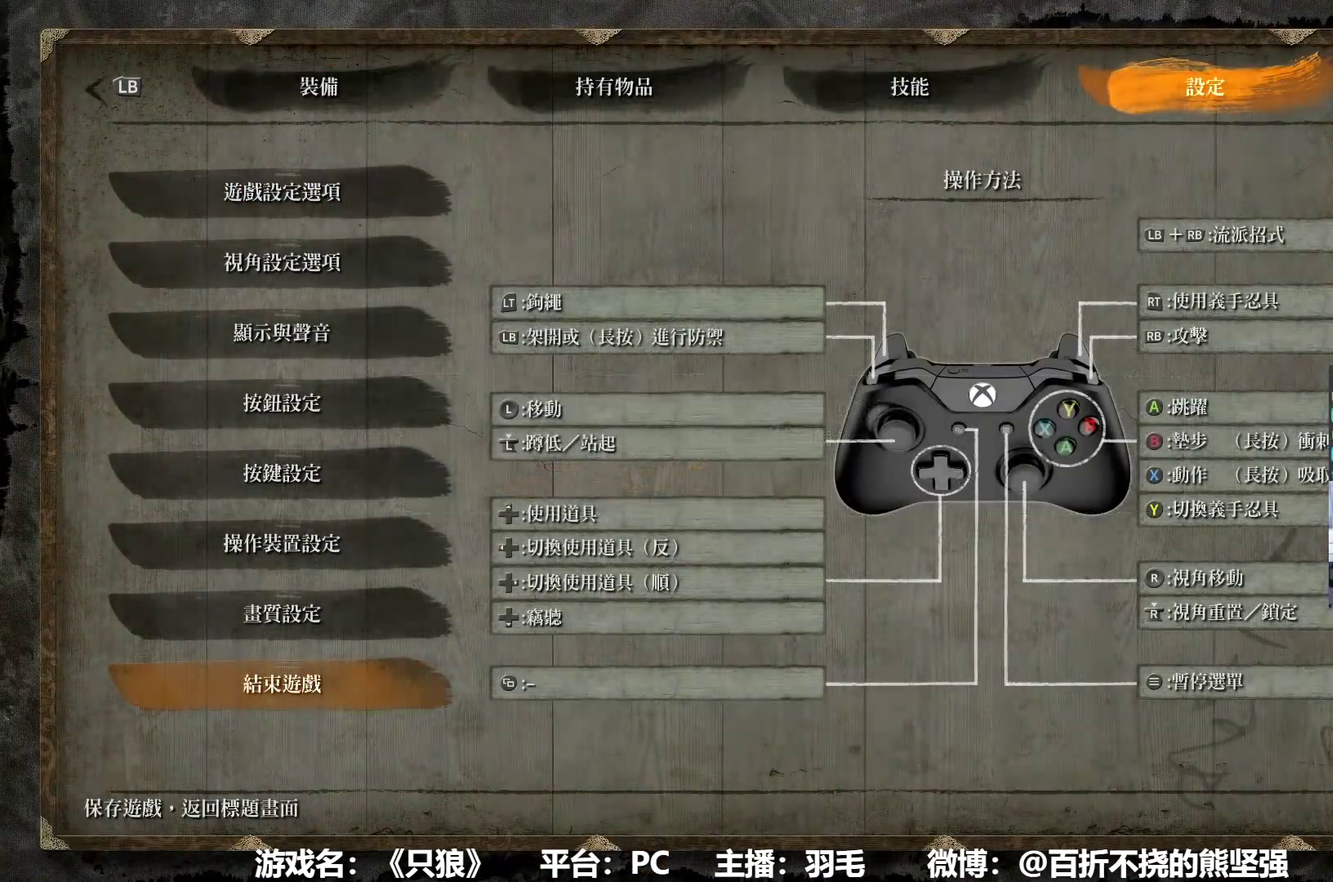
{"buttons": ["A"], "left_stick": "center", "right_stick": "center", "events": [[17, "A", "down"], [67, "A", "up"], [184, "A", "down"], [234, "A", "up"], [334, "A", "down"], [384, "A", "up"], [484, "A", "down"]]}
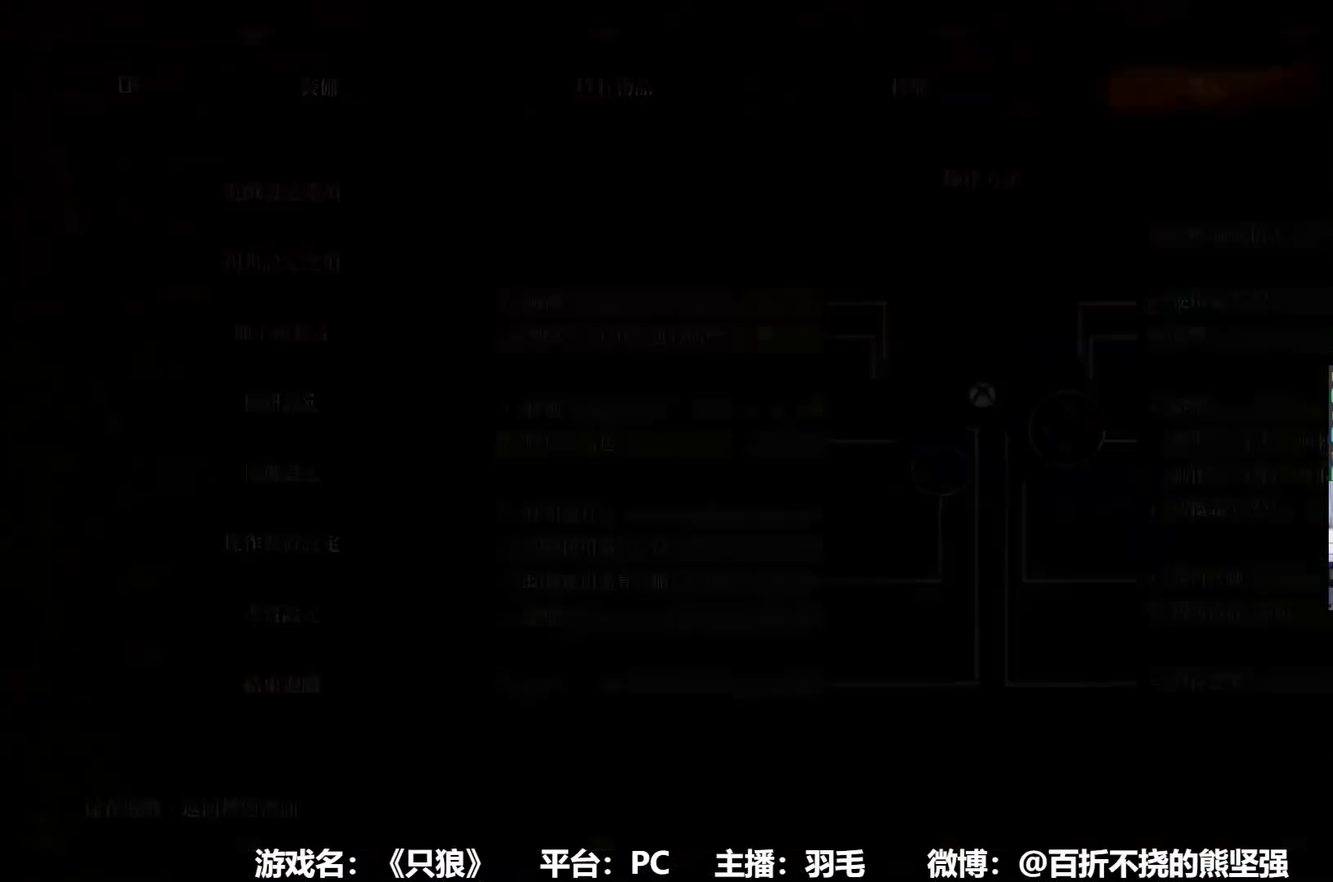
{"buttons": ["A"], "left_stick": "center", "right_stick": "center", "events": [[66, "A", "up"], [133, "A", "down"], [233, "A", "up"], [333, "A", "down"], [383, "A", "up"], [484, "A", "down"]]}
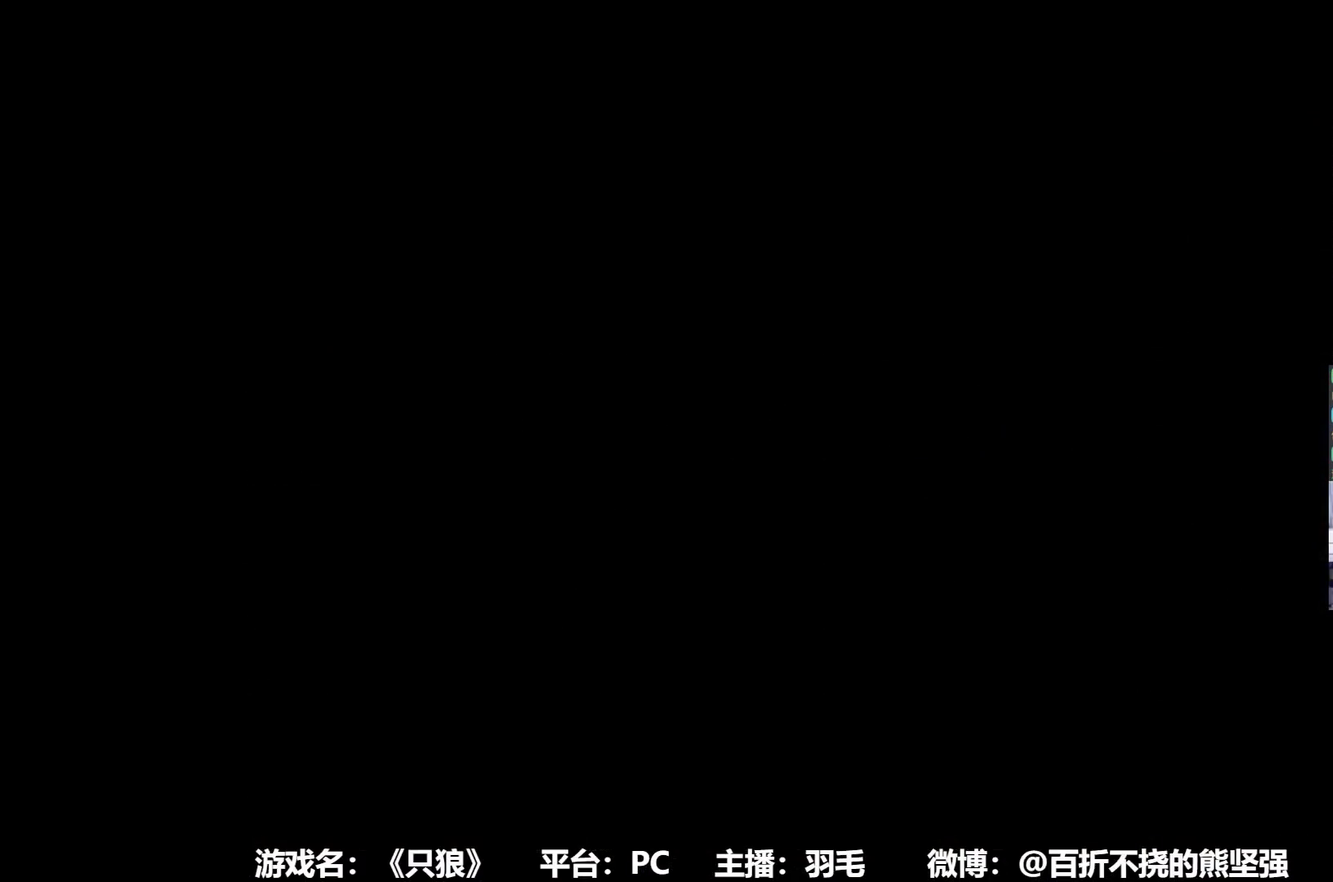
{"buttons": ["A"], "left_stick": "center", "right_stick": "center", "events": [[34, "A", "up"], [284, "A", "down"], [351, "A", "up"], [467, "A", "down"]]}
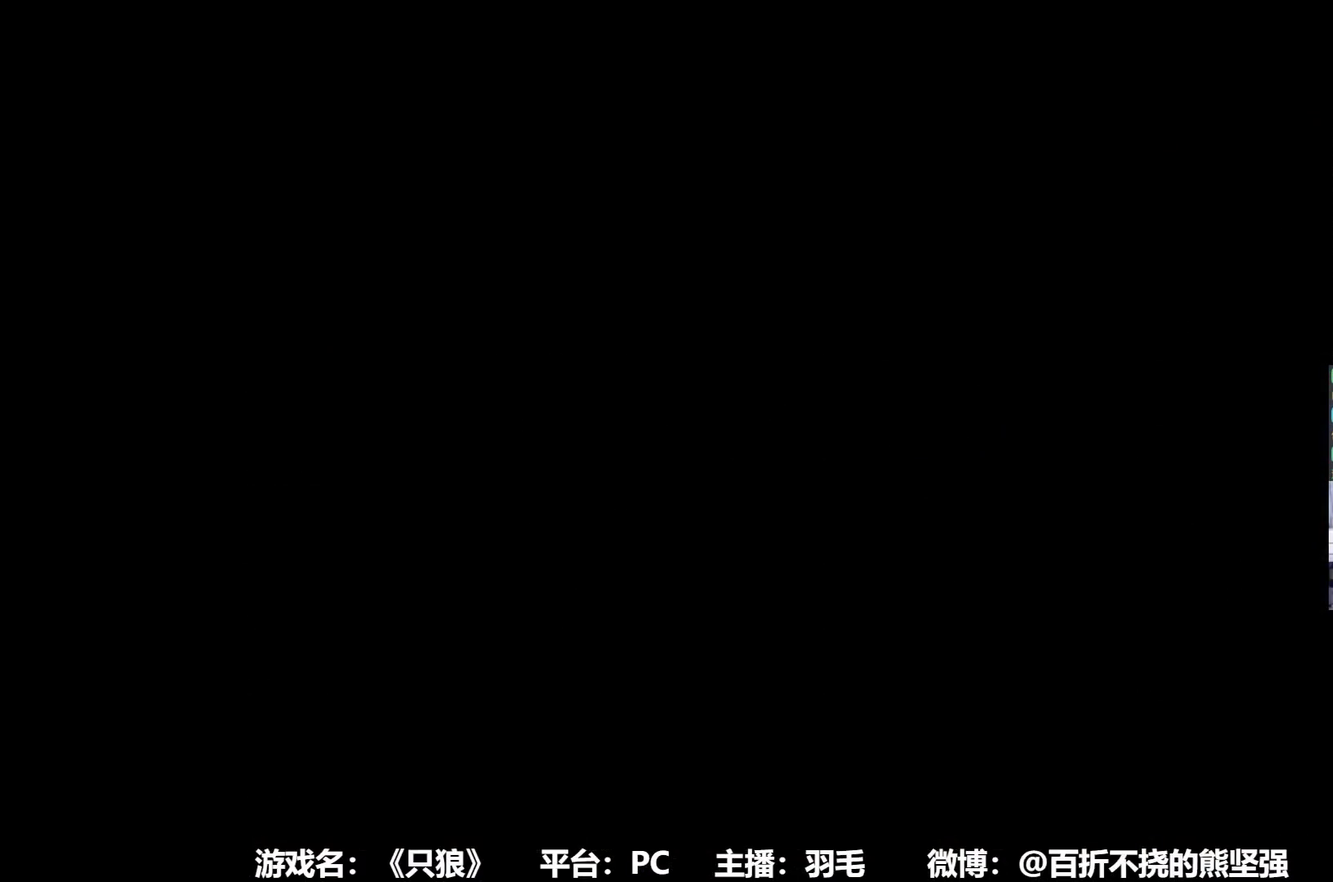
{"buttons": [], "left_stick": "center", "right_stick": "center", "events": [[33, "A", "up"], [133, "A", "down"], [217, "A", "up"], [333, "A", "down"], [383, "A", "up"]]}
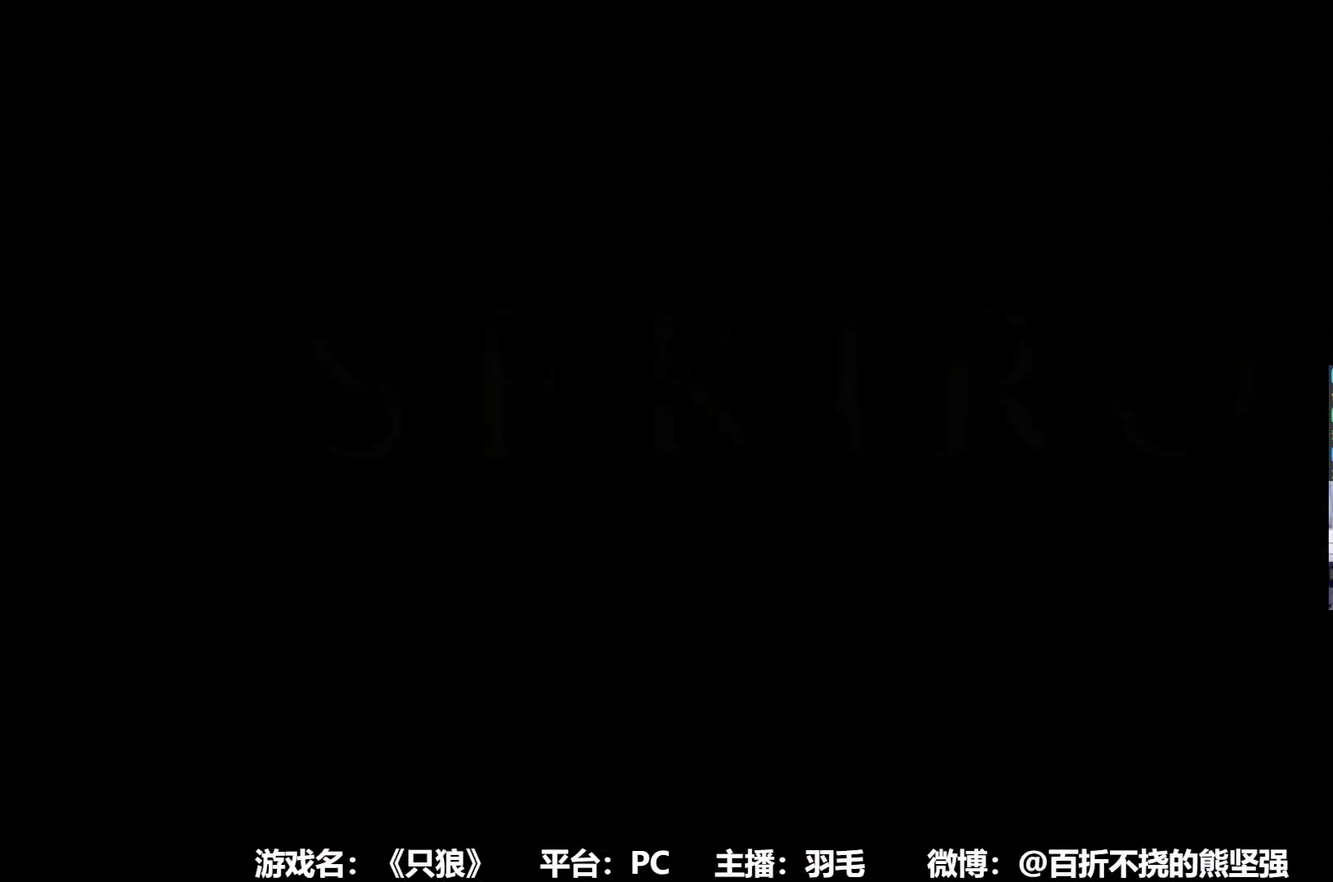
{"buttons": [], "left_stick": "center", "right_stick": "center", "events": [[17, "A", "down"], [84, "A", "up"], [167, "A", "down"], [234, "A", "up"]]}
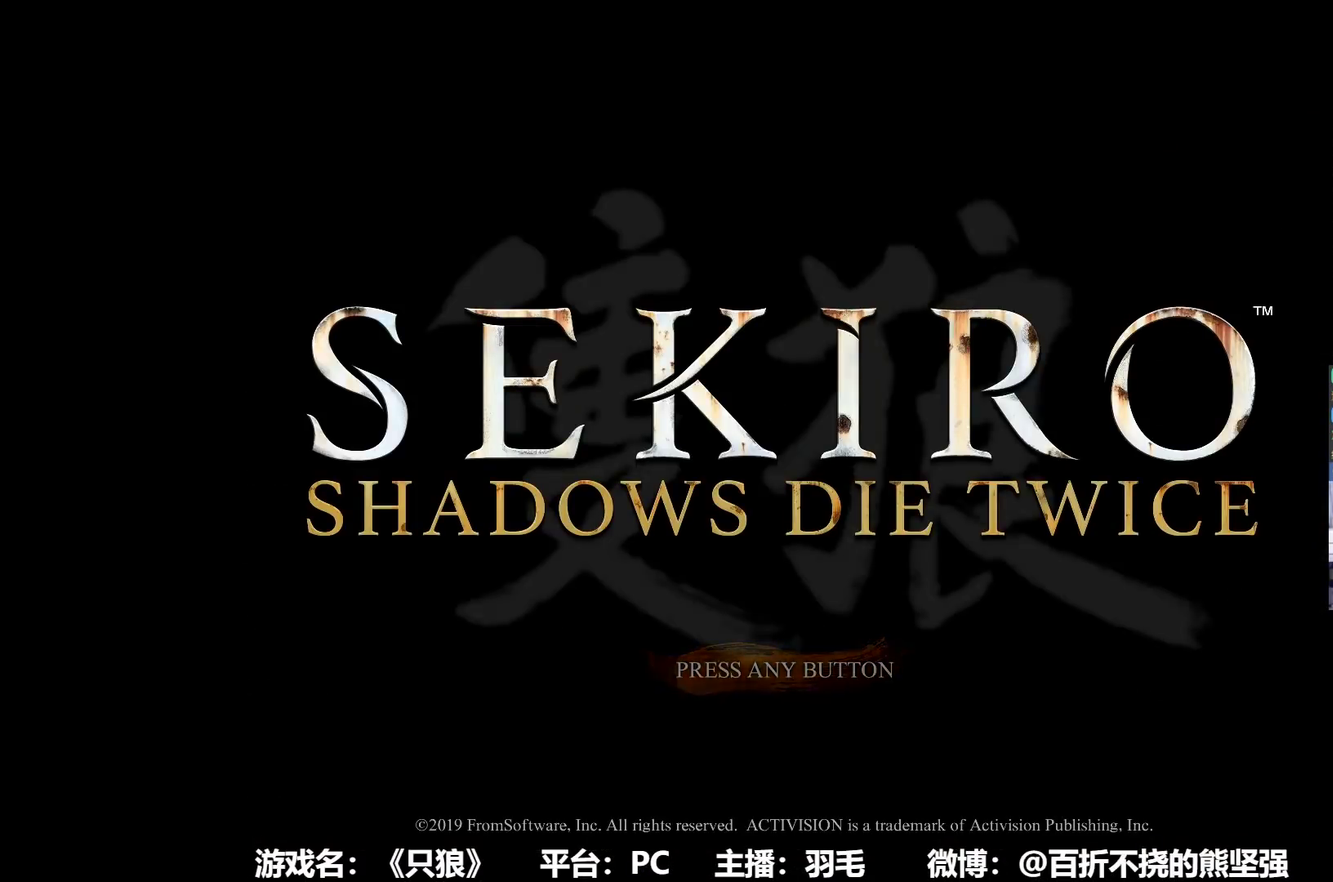
{"buttons": [], "left_stick": "center", "right_stick": "center", "events": [[33, "A", "down"], [83, "A", "up"]]}
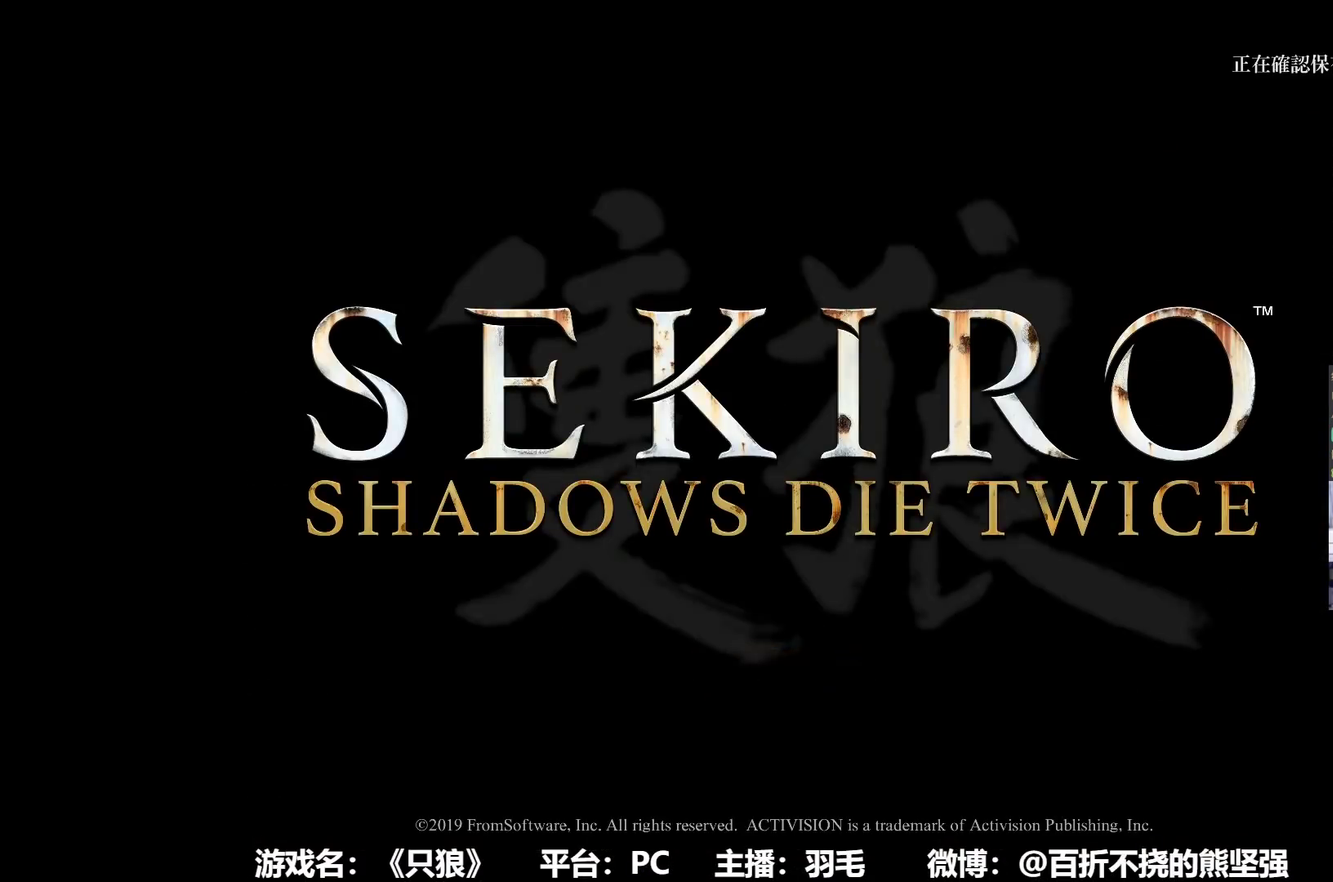
{"buttons": [], "left_stick": "center", "right_stick": "center", "events": []}
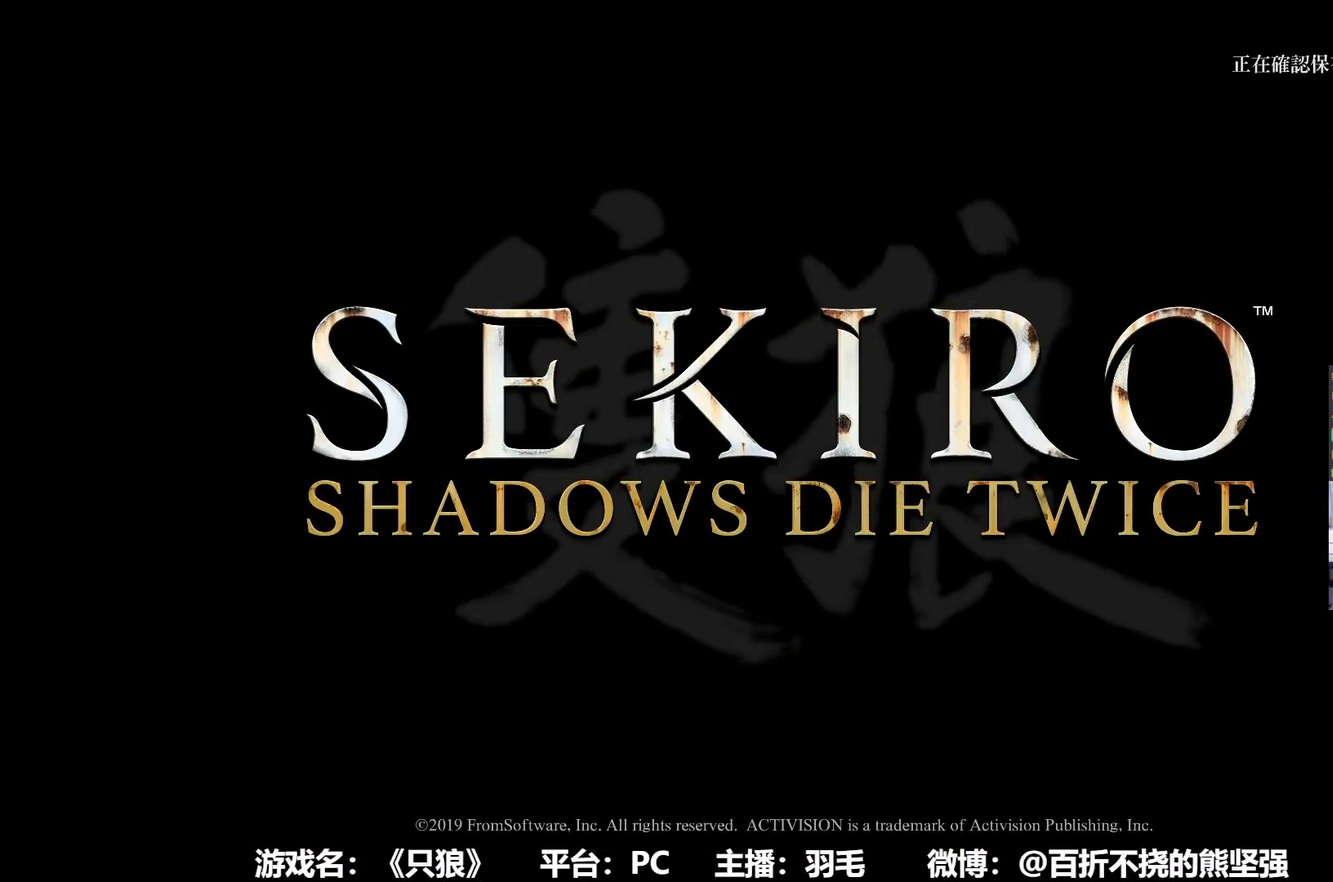
{"buttons": [], "left_stick": "center", "right_stick": "center", "events": []}
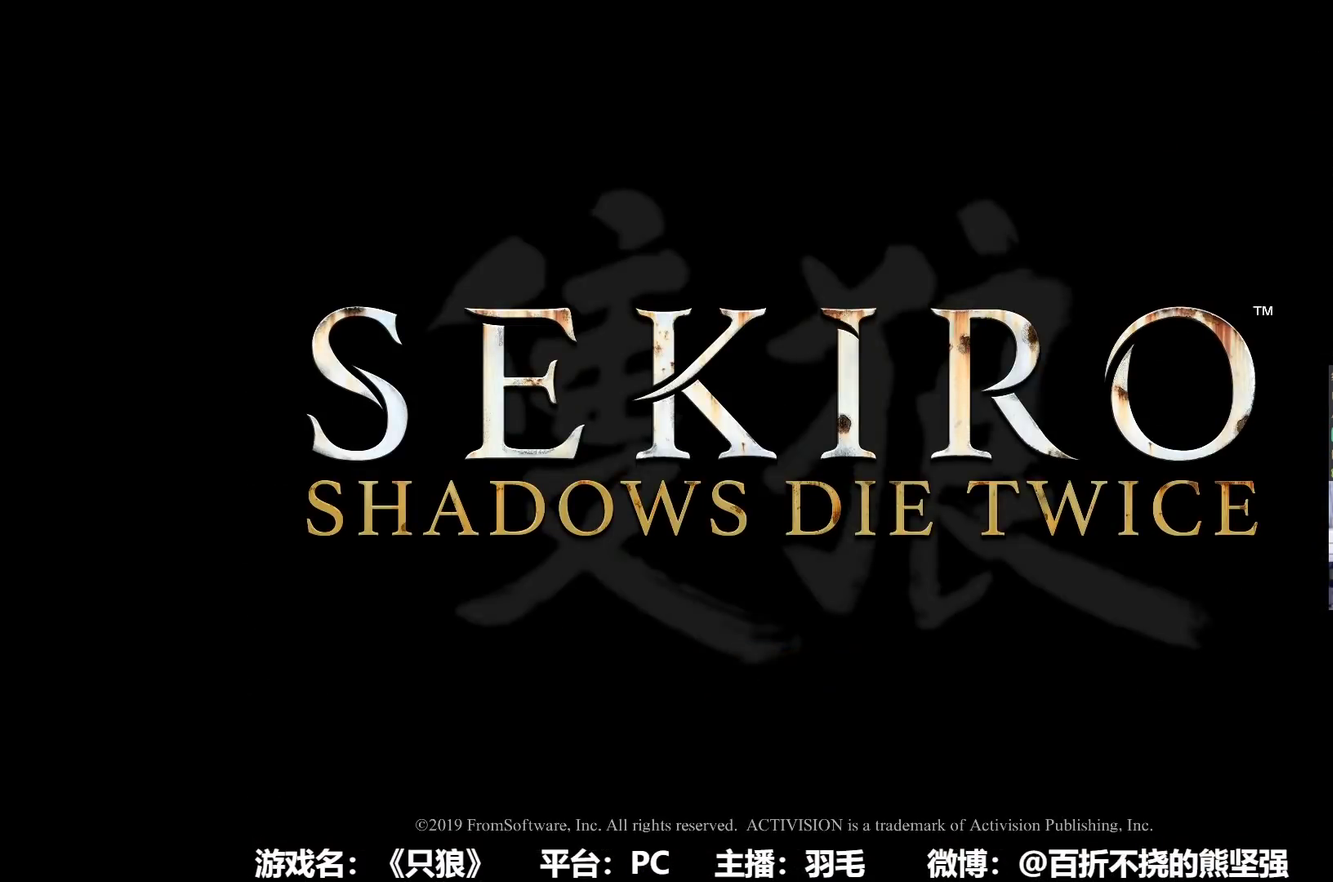
{"buttons": [], "left_stick": "center", "right_stick": "center", "events": []}
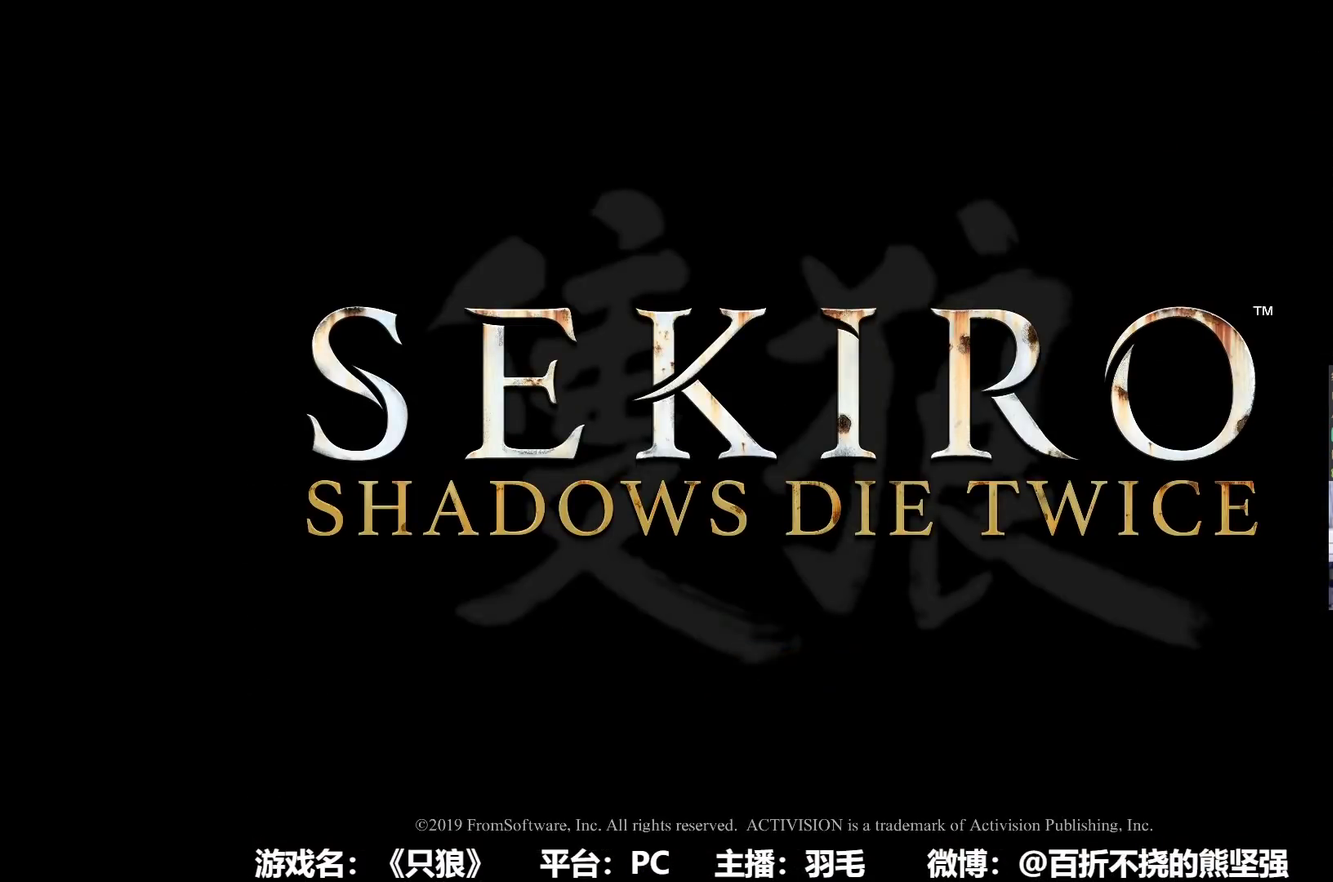
{"buttons": [], "left_stick": "center", "right_stick": "center", "events": []}
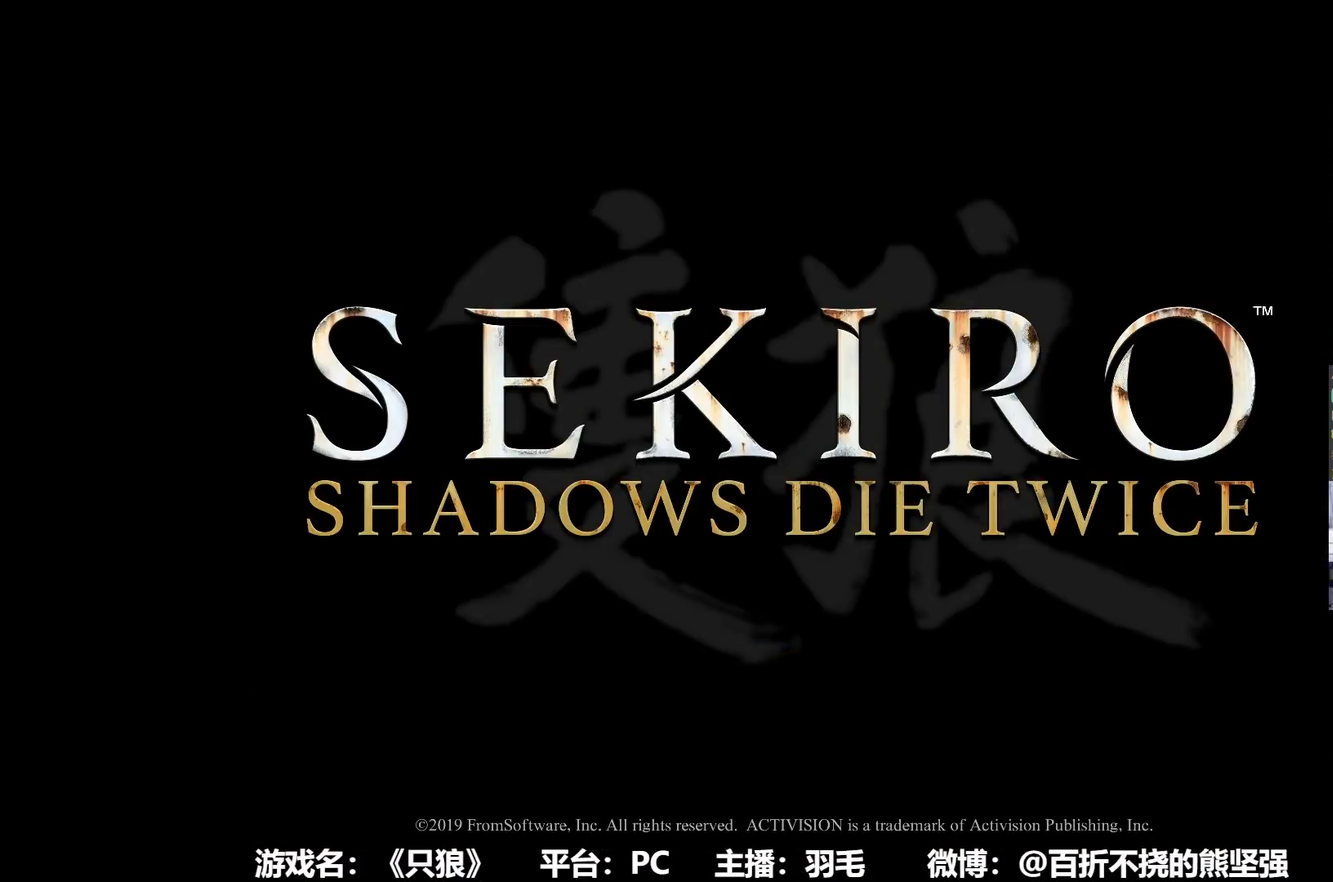
{"buttons": [], "left_stick": "center", "right_stick": "center", "events": []}
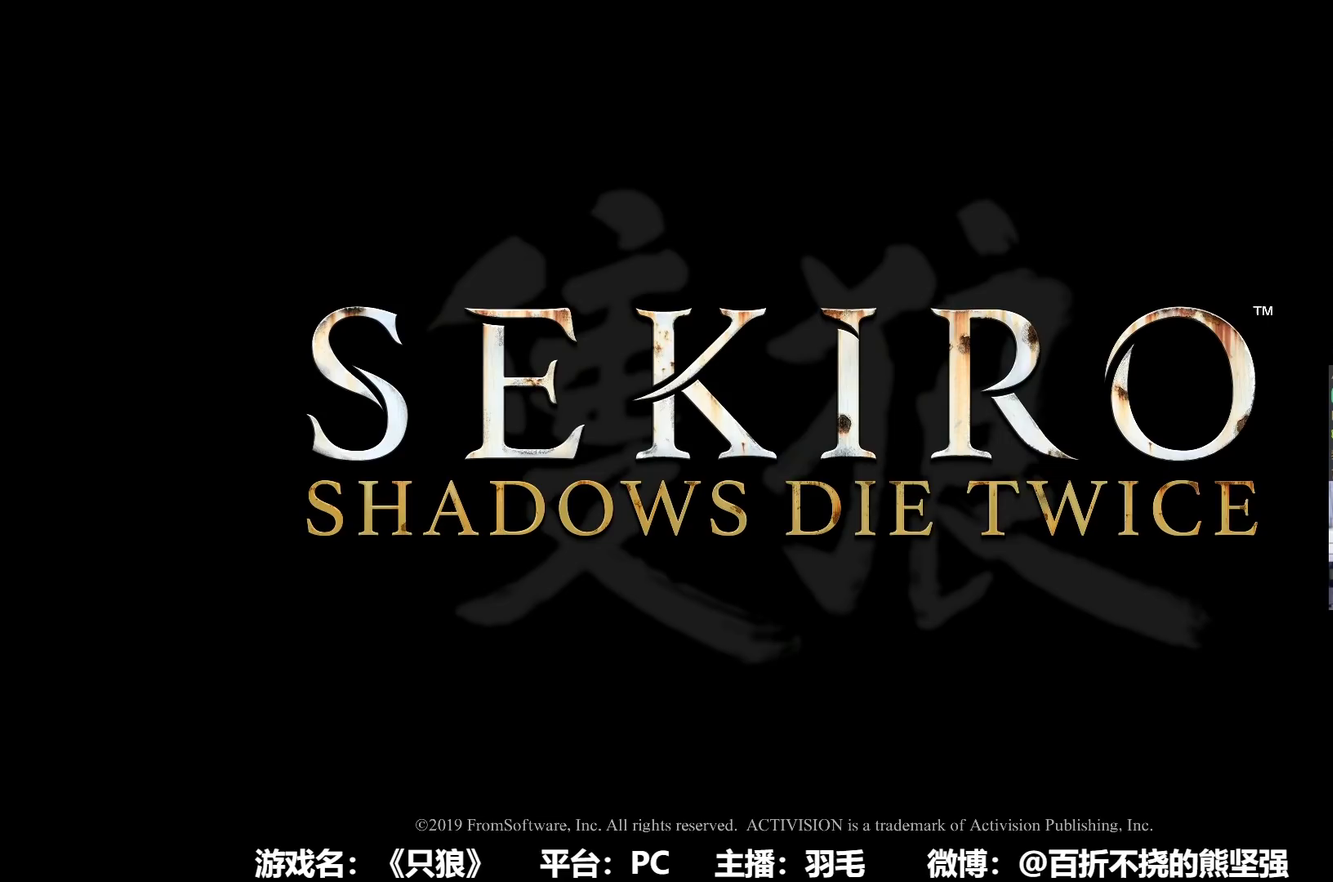
{"buttons": [], "left_stick": "center", "right_stick": "center", "events": []}
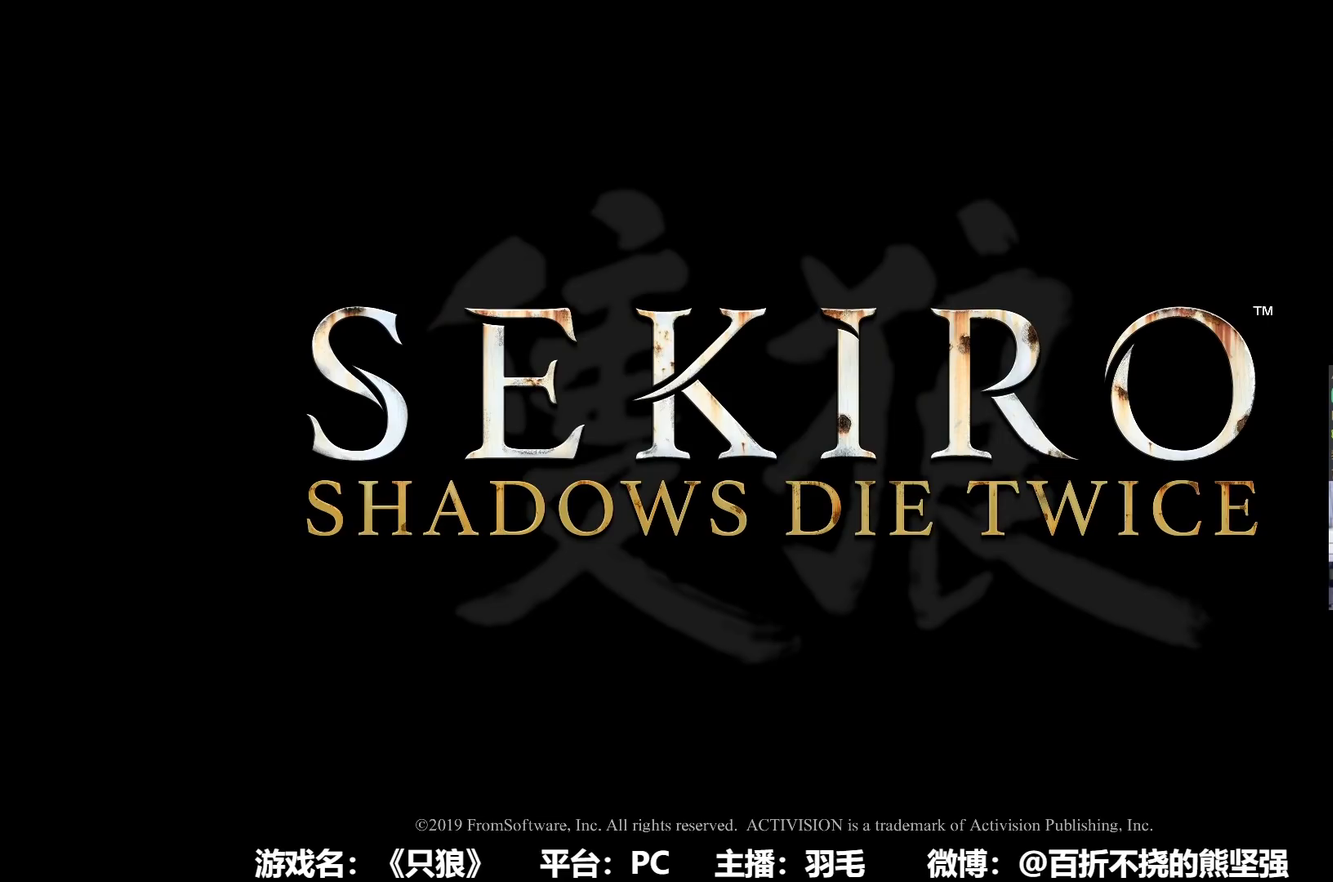
{"buttons": [], "left_stick": "center", "right_stick": "center", "events": []}
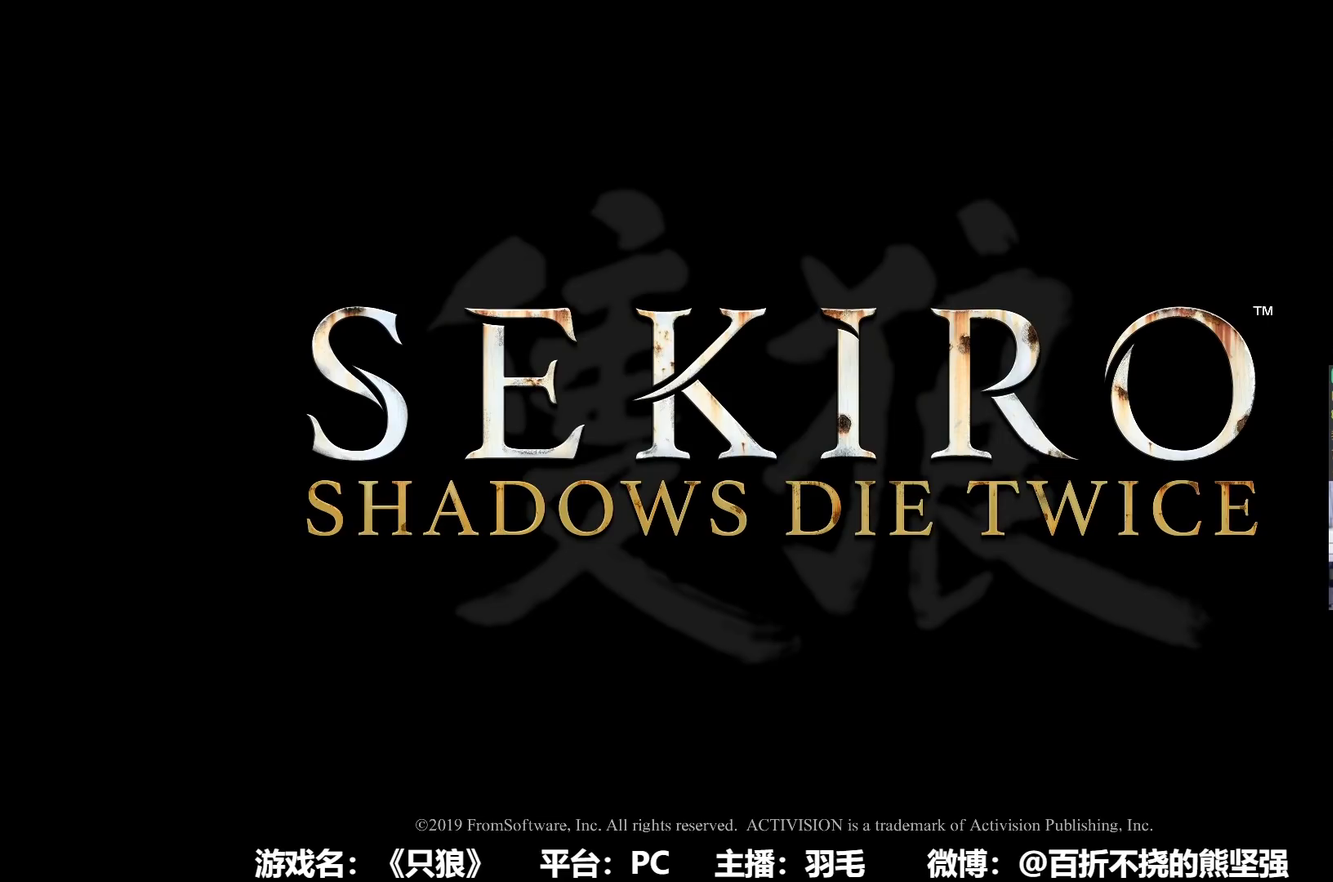
{"buttons": [], "left_stick": "center", "right_stick": "center", "events": []}
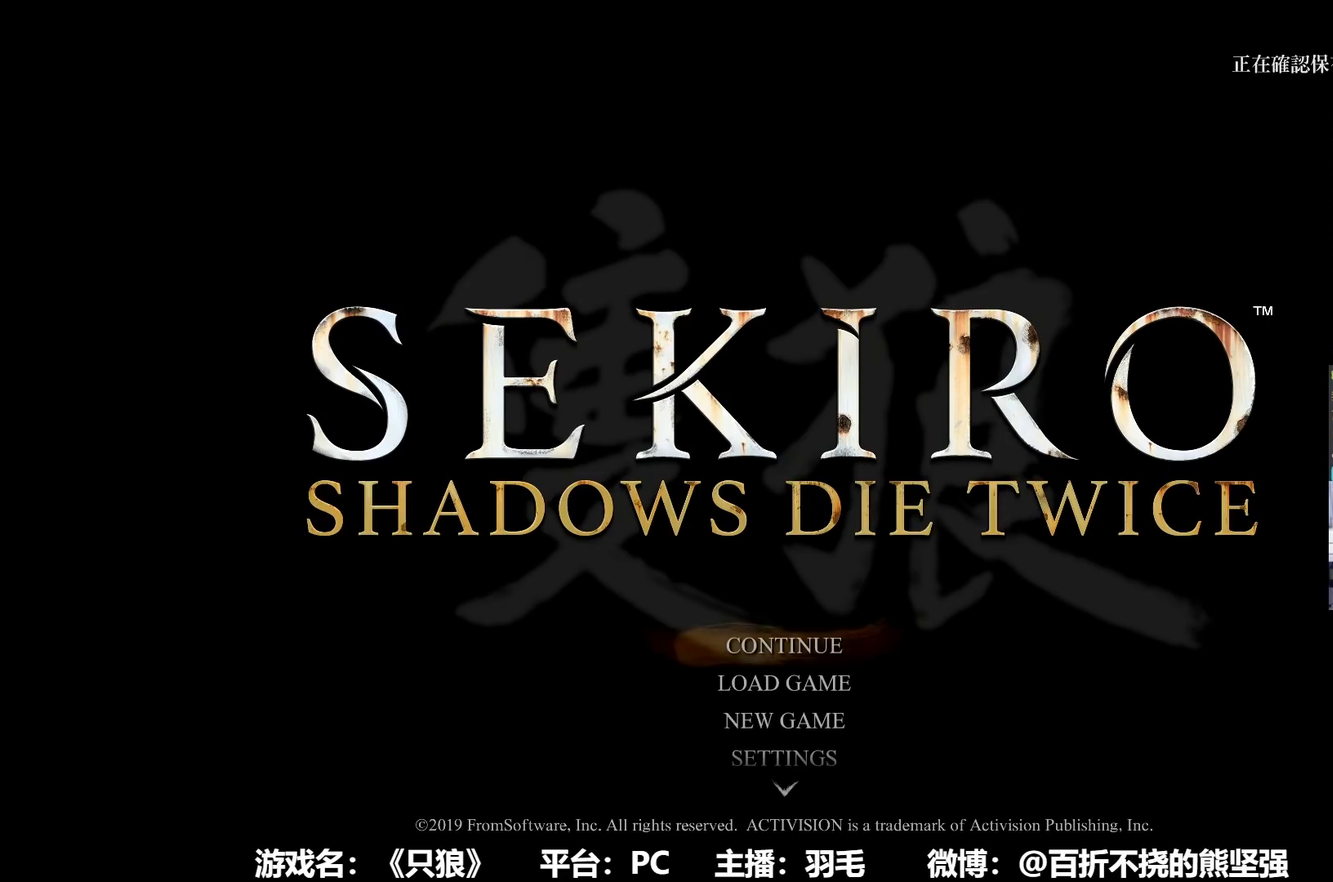
{"buttons": ["DPAD_DOWN"], "left_stick": "center", "right_stick": "center", "events": [[434, "DPAD_DOWN", "down"]]}
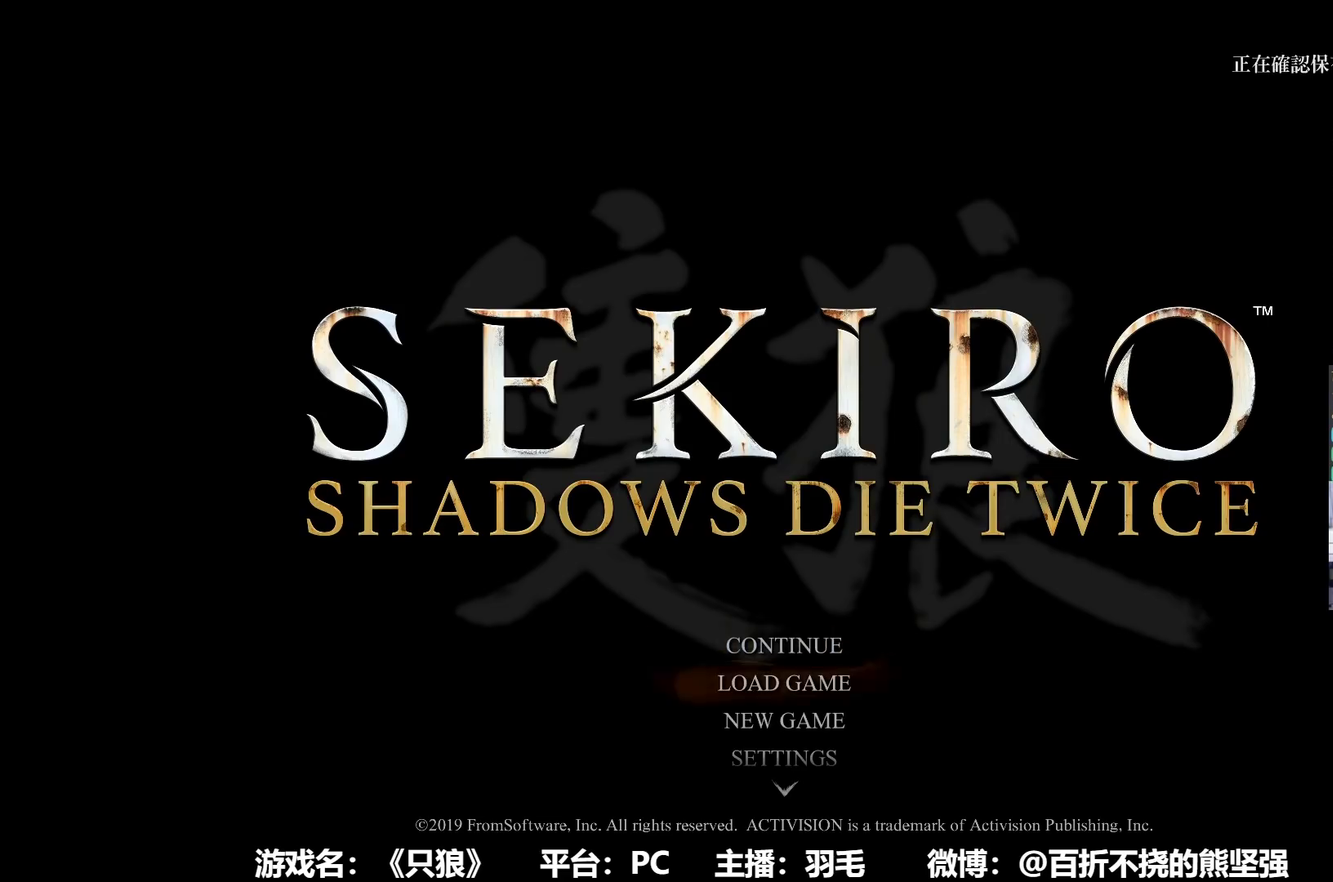
{"buttons": [], "left_stick": "center", "right_stick": "center", "events": [[16, "DPAD_DOWN", "up"], [117, "DPAD_DOWN", "down"], [217, "DPAD_DOWN", "up"]]}
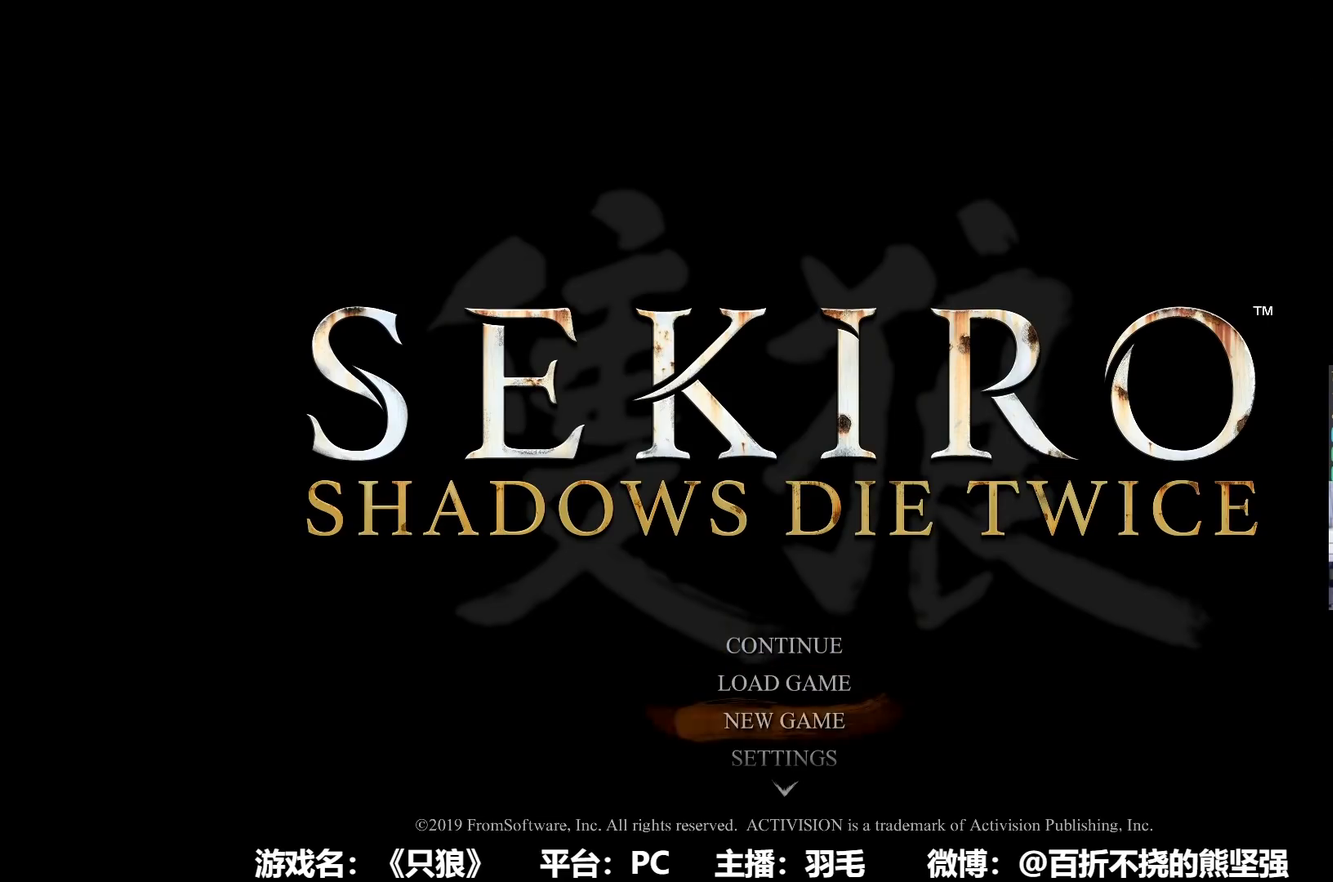
{"buttons": [], "left_stick": "center", "right_stick": "center", "events": [[100, "DPAD_UP", "down"], [167, "DPAD_UP", "up"], [317, "A", "down"], [451, "A", "up"]]}
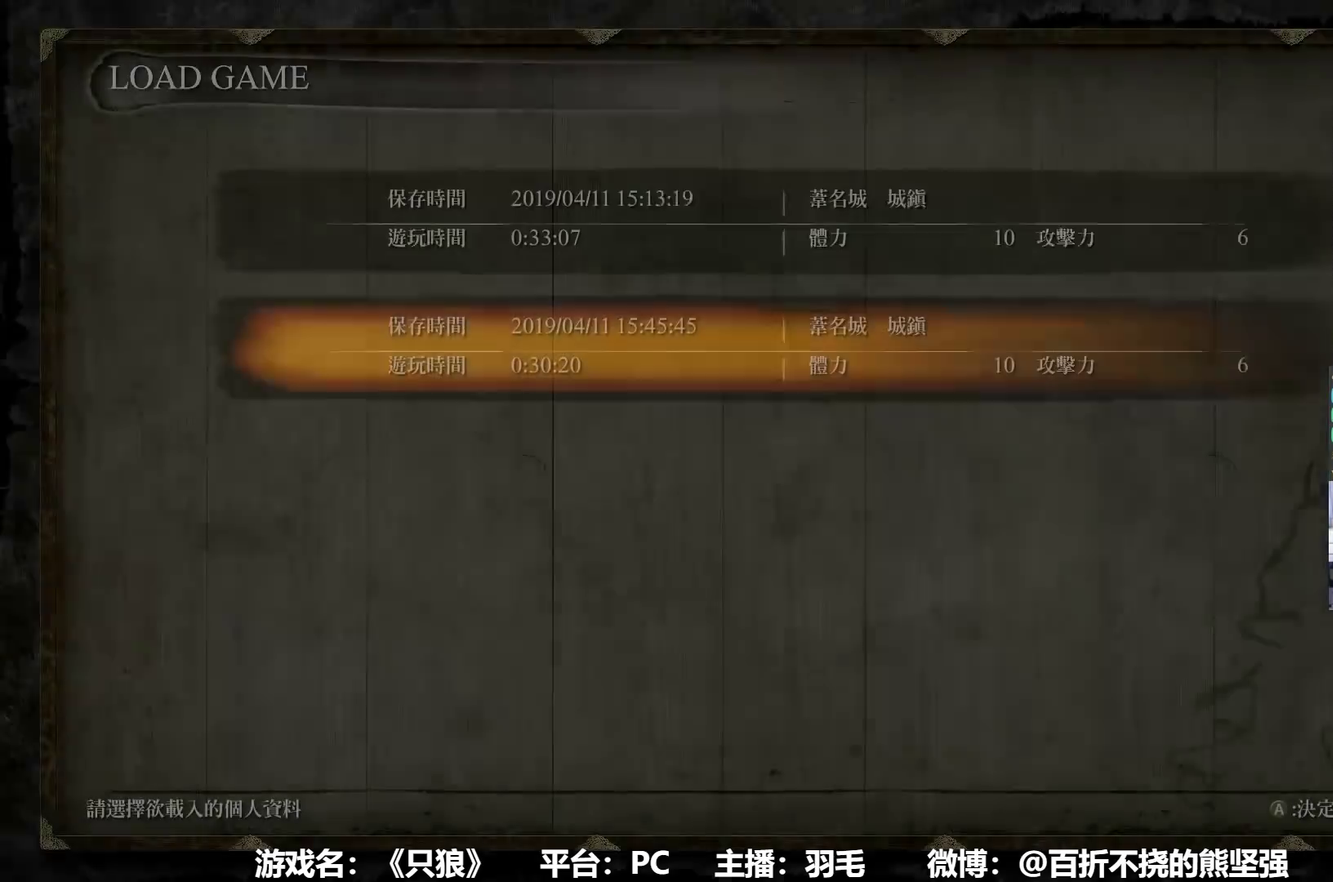
{"buttons": [], "left_stick": "center", "right_stick": "center", "events": []}